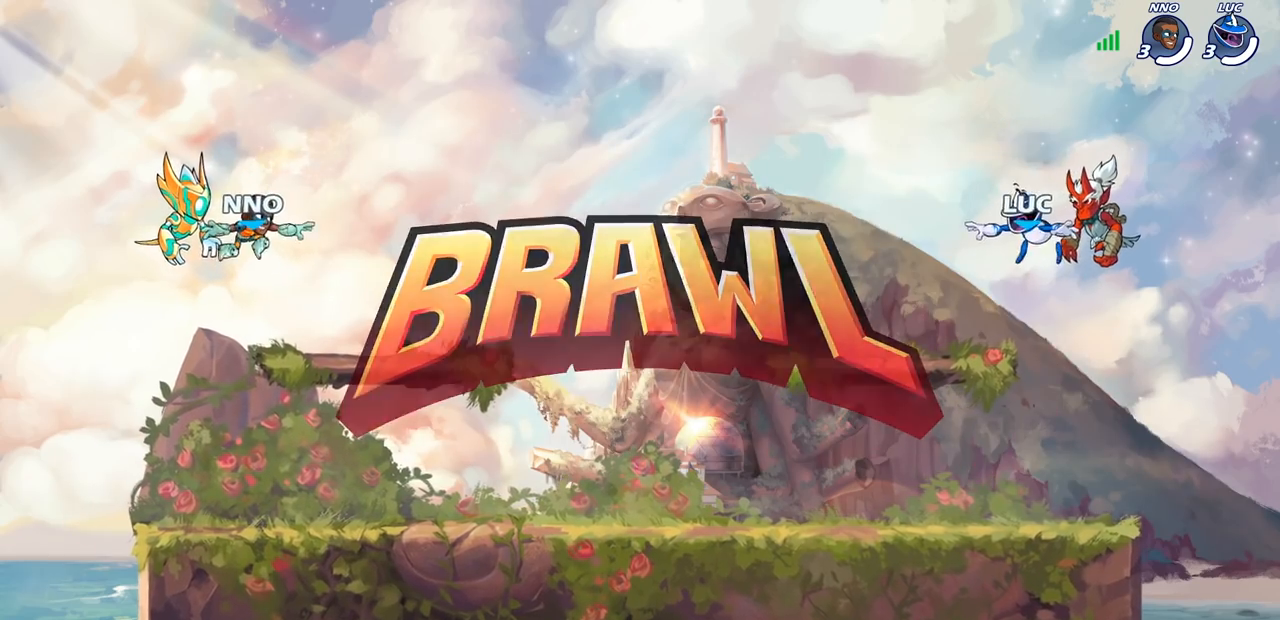
Gameplay with a controller (PlayStation layout); each line is a JSON object with the inputs held at the frame after it. "events" lists button and stick changes between this image and that frame as [ms after this image, input, new state], when the widget could be followed in between.
{"buttons": ["SELECT"], "left_stick": "center", "right_stick": "center", "events": [[183, "SELECT", "down"], [267, "SELECT", "up"], [317, "SELECT", "down"]]}
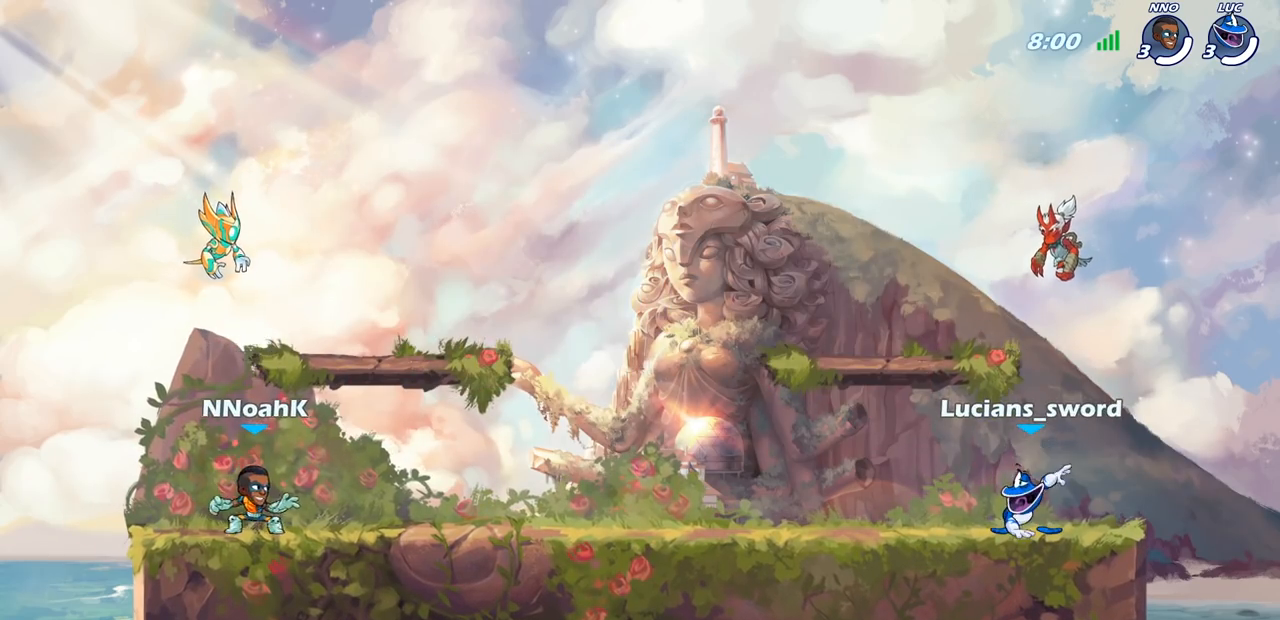
{"buttons": ["SELECT"], "left_stick": "center", "right_stick": "center", "events": [[117, "right_stick", "down-left"], [267, "SELECT", "up"], [267, "right_stick", "center"], [417, "SELECT", "down"]]}
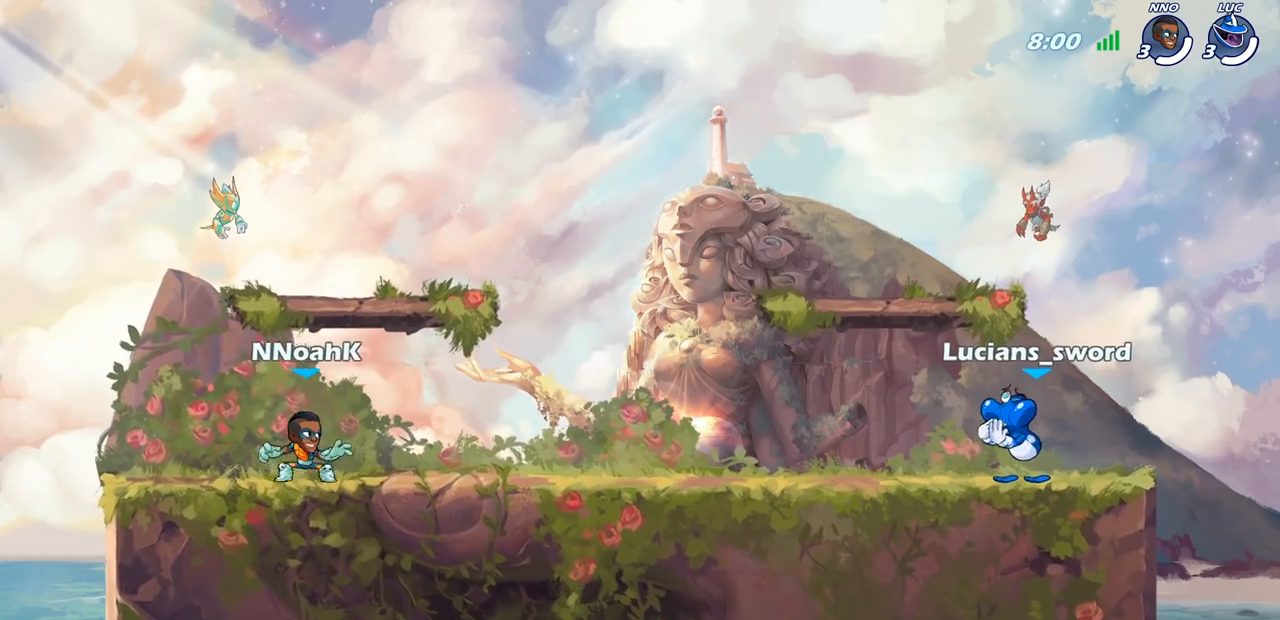
{"buttons": [], "left_stick": "center", "right_stick": "center", "events": [[167, "SELECT", "up"]]}
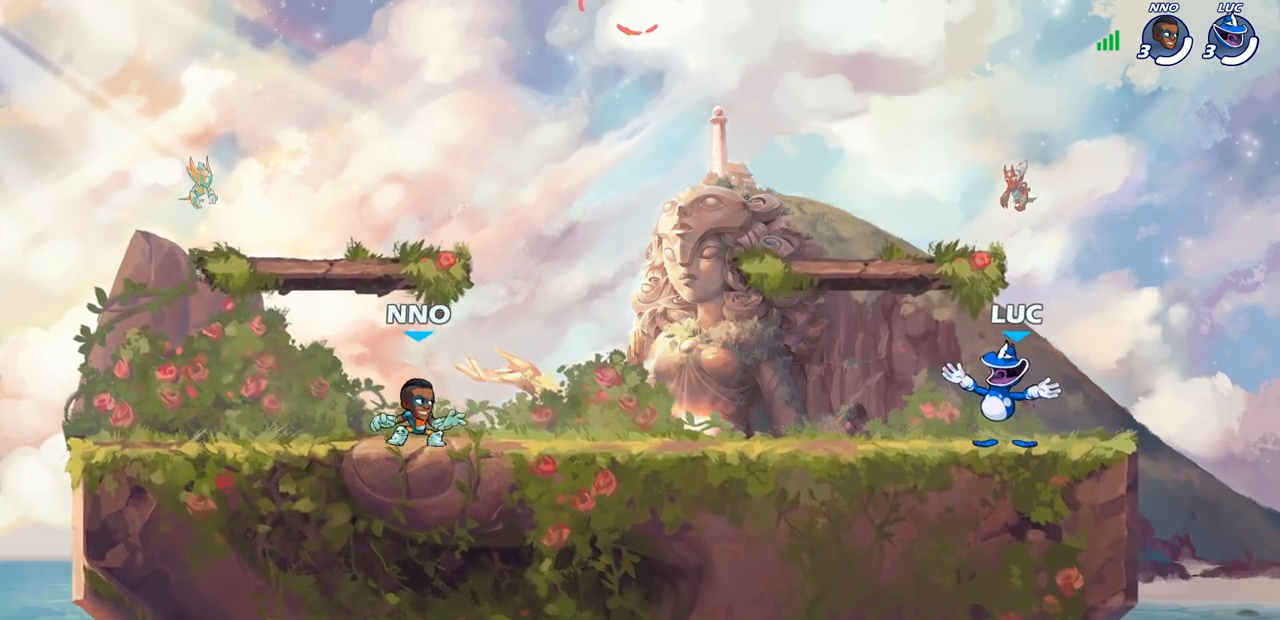
{"buttons": [], "left_stick": "up-left", "right_stick": "center", "events": [[233, "left_stick", "up-left"], [283, "R2", "down"], [300, "CROSS", "down"], [433, "CROSS", "up"], [467, "R2", "up"]]}
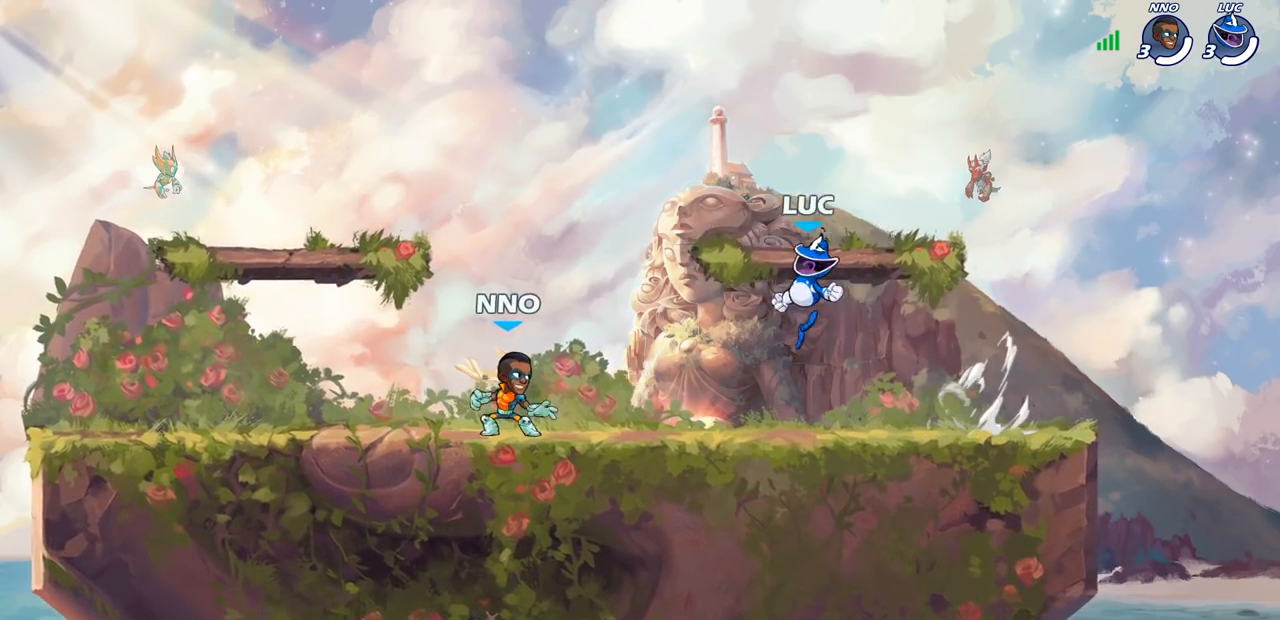
{"buttons": [], "left_stick": "up-left", "right_stick": "center", "events": [[50, "CROSS", "down"], [133, "CROSS", "up"], [217, "CROSS", "down"], [317, "CROSS", "up"], [350, "R1", "down"], [400, "CROSS", "down"], [417, "CROSS", "up"], [483, "R1", "up"]]}
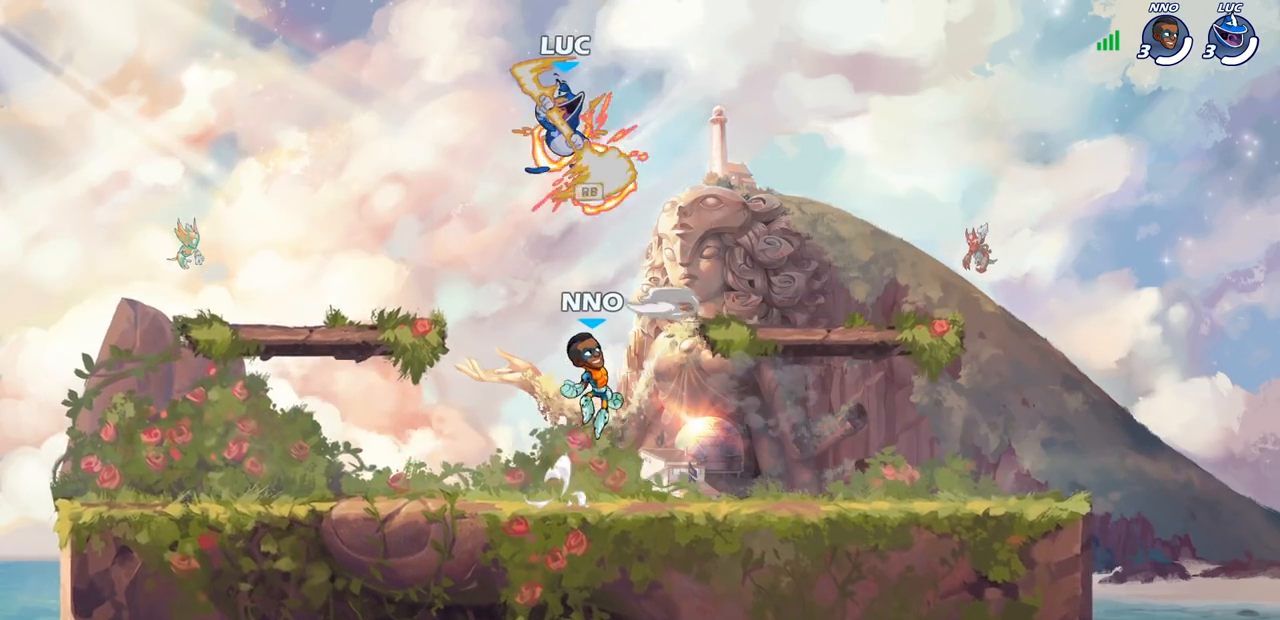
{"buttons": [], "left_stick": "up-left", "right_stick": "center", "events": [[183, "left_stick", "down-left"], [333, "left_stick", "down-right"], [450, "left_stick", "up-left"]]}
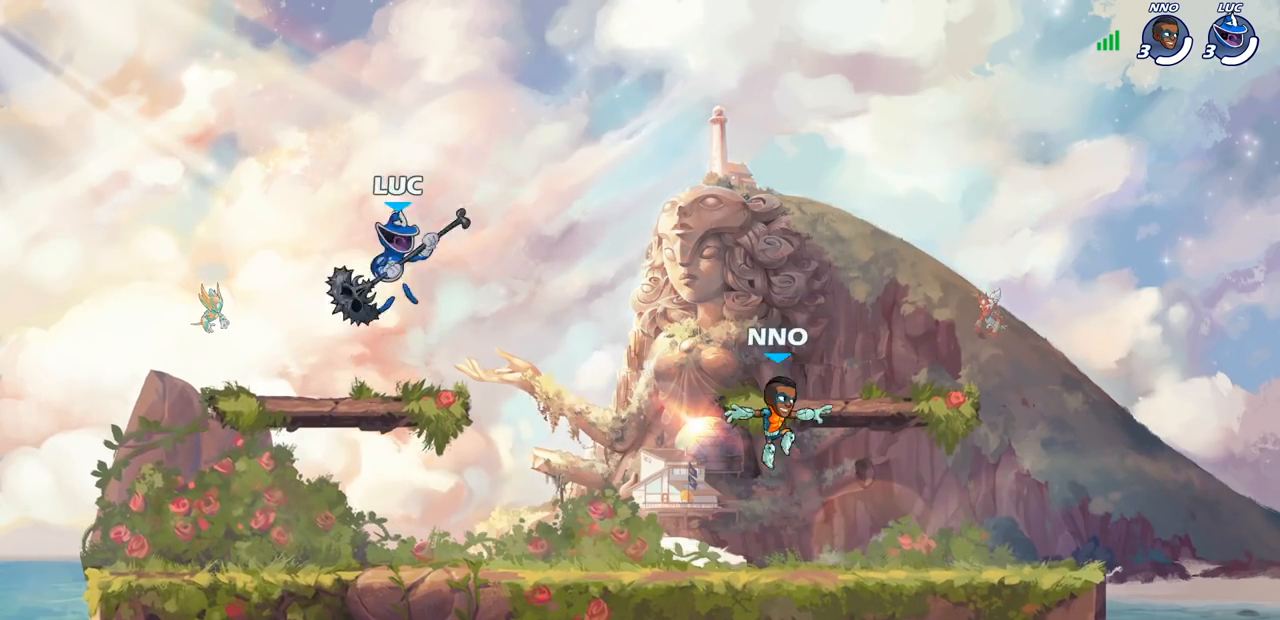
{"buttons": [], "left_stick": "right", "right_stick": "center", "events": [[100, "left_stick", "right"], [167, "left_stick", "up"], [283, "left_stick", "right"], [367, "left_stick", "up-left"], [483, "left_stick", "right"]]}
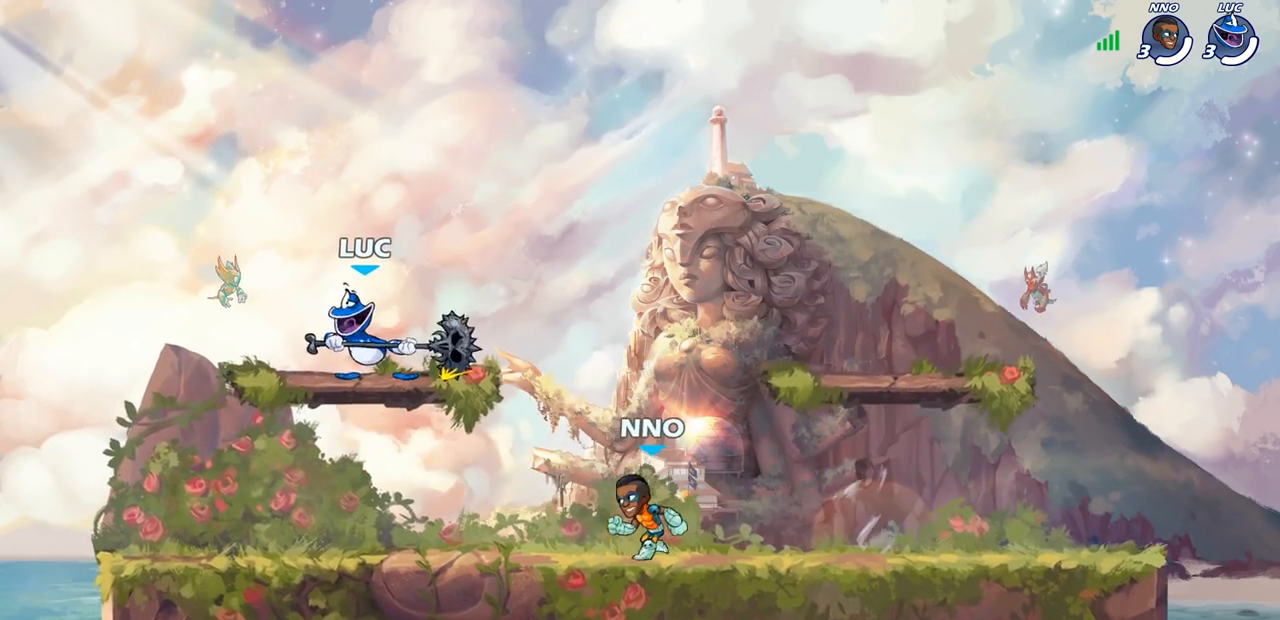
{"buttons": [], "left_stick": "down-right", "right_stick": "center", "events": [[67, "left_stick", "up-left"], [183, "left_stick", "up-right"], [350, "left_stick", "up-left"], [467, "left_stick", "down-right"]]}
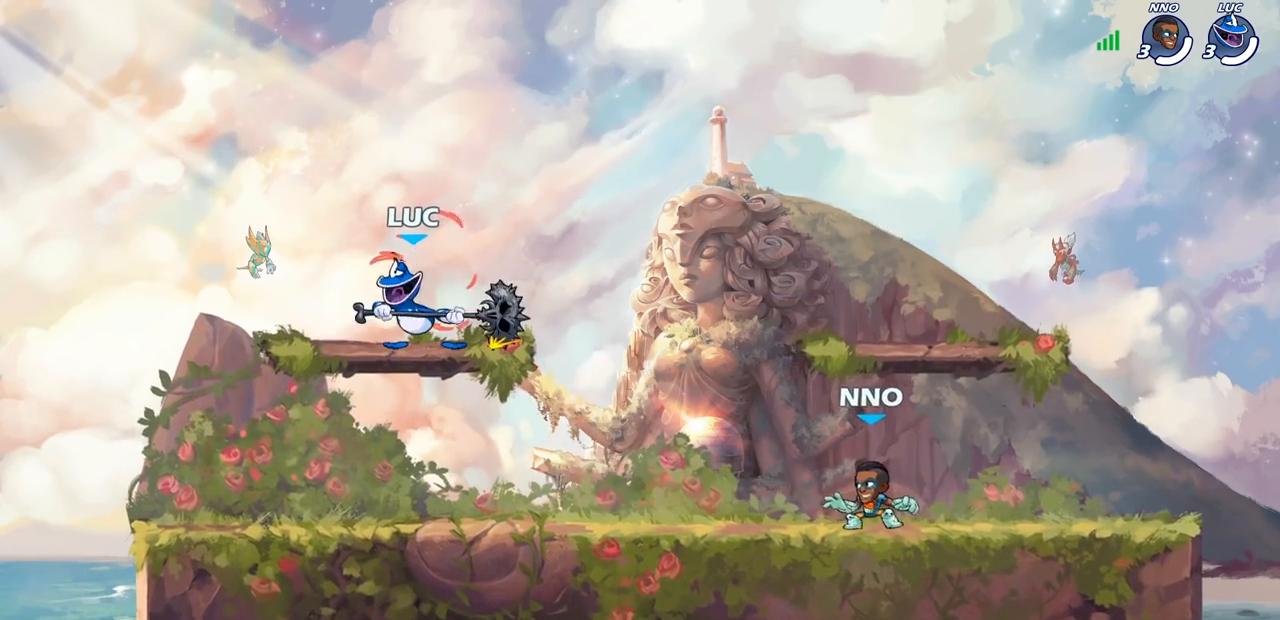
{"buttons": [], "left_stick": "left", "right_stick": "center", "events": [[50, "left_stick", "left"], [167, "left_stick", "right"], [233, "left_stick", "up-left"], [350, "left_stick", "right"], [433, "left_stick", "left"]]}
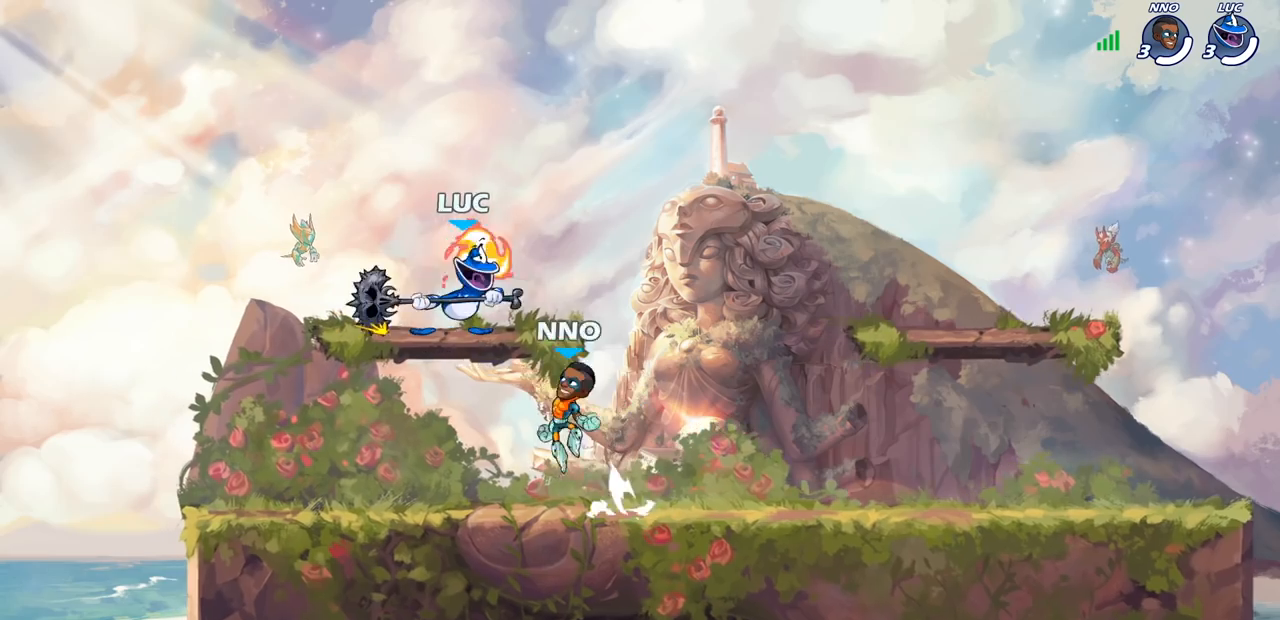
{"buttons": [], "left_stick": "down-left", "right_stick": "center", "events": [[50, "left_stick", "right"], [150, "left_stick", "up-right"], [233, "R2", "down"], [267, "CROSS", "down"], [283, "left_stick", "right"], [383, "CROSS", "up"], [417, "R2", "up"], [483, "left_stick", "down-left"]]}
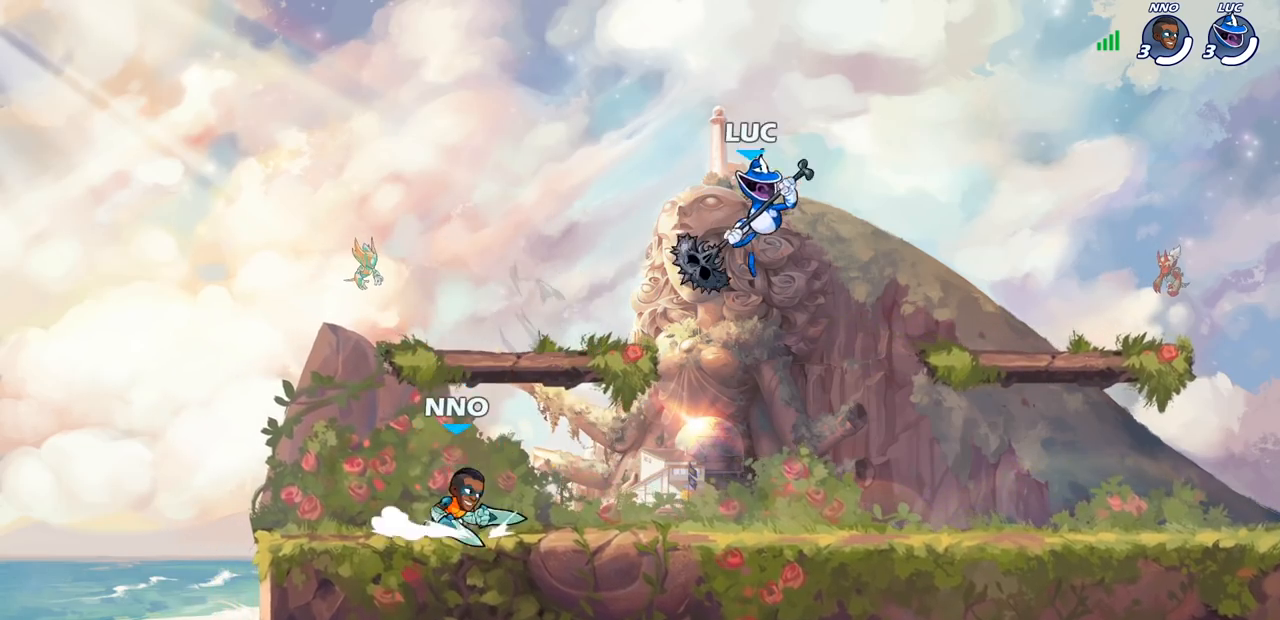
{"buttons": [], "left_stick": "center", "right_stick": "center", "events": [[117, "left_stick", "left"], [183, "SQUARE", "down"], [317, "SQUARE", "up"], [417, "left_stick", "center"]]}
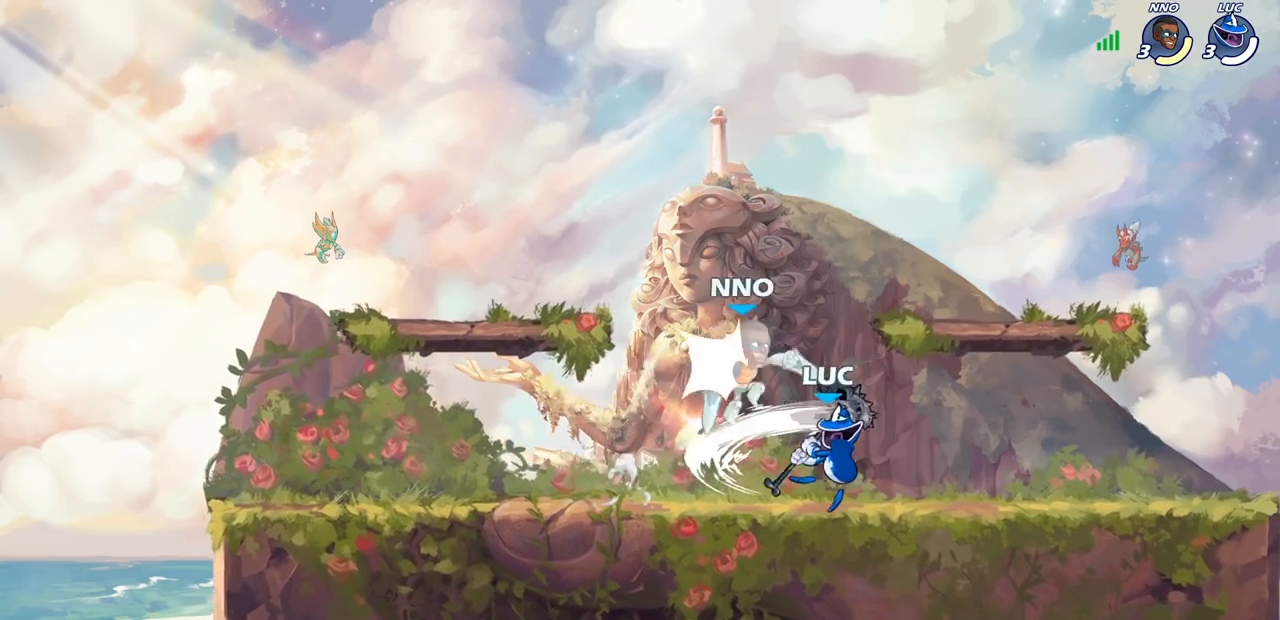
{"buttons": [], "left_stick": "center", "right_stick": "center", "events": []}
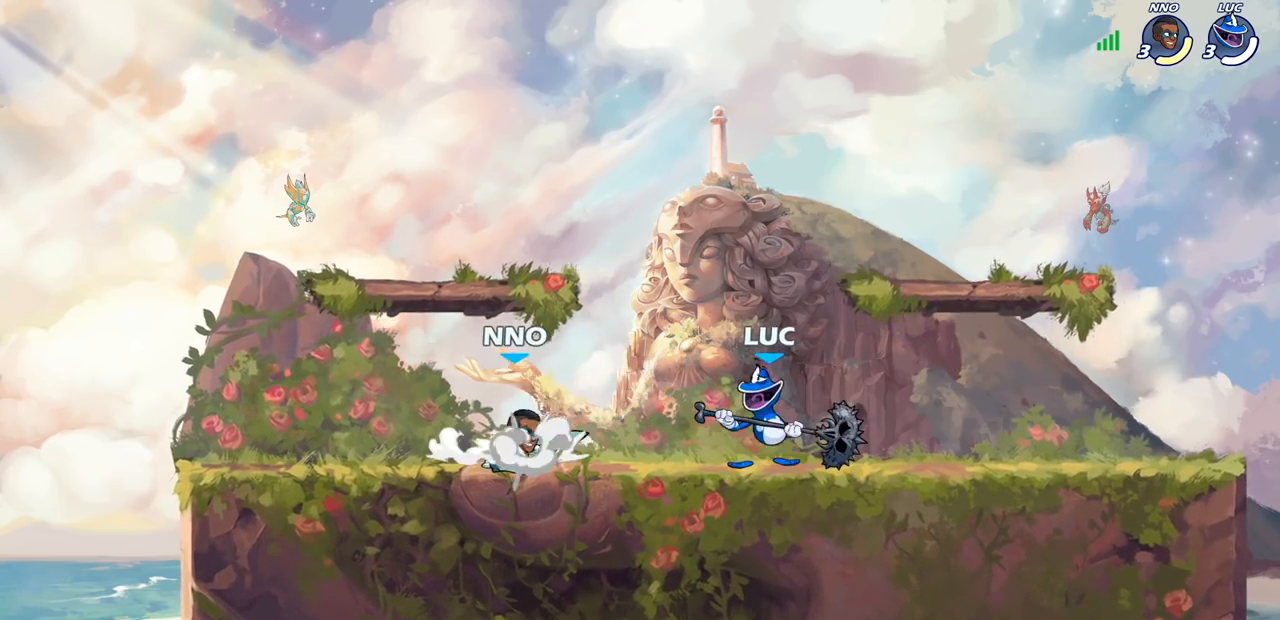
{"buttons": [], "left_stick": "center", "right_stick": "center", "events": [[50, "left_stick", "left"], [100, "R2", "down"], [133, "CIRCLE", "down"], [133, "left_stick", "center"], [183, "R2", "up"], [200, "CIRCLE", "up"]]}
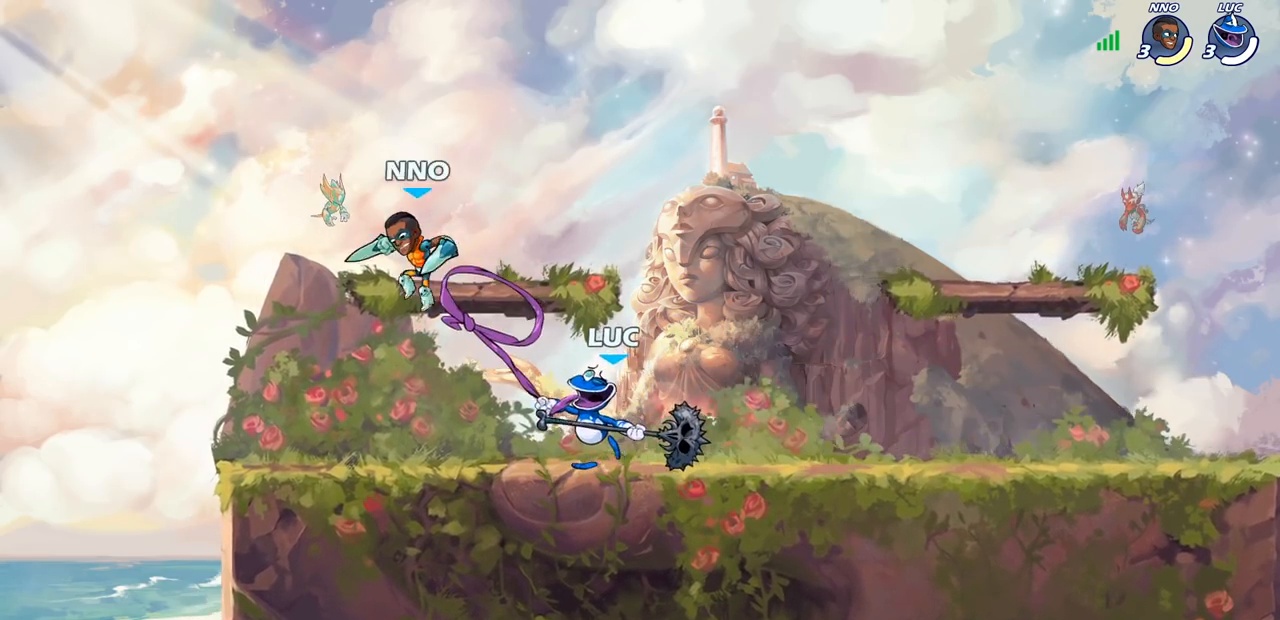
{"buttons": ["SQUARE"], "left_stick": "center", "right_stick": "center", "events": [[300, "SQUARE", "down"], [367, "SQUARE", "up"], [450, "SQUARE", "down"]]}
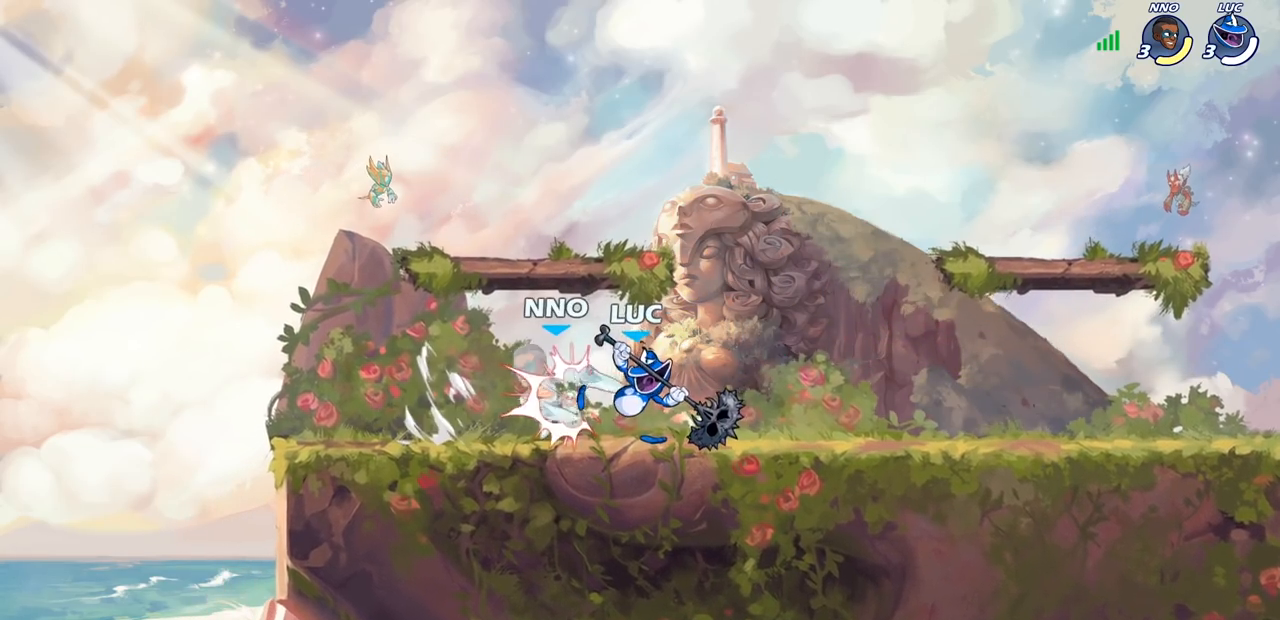
{"buttons": ["SQUARE"], "left_stick": "center", "right_stick": "center", "events": [[50, "SQUARE", "up"], [133, "SQUARE", "down"], [233, "SQUARE", "up"], [300, "SQUARE", "down"], [417, "SQUARE", "up"], [500, "SQUARE", "down"]]}
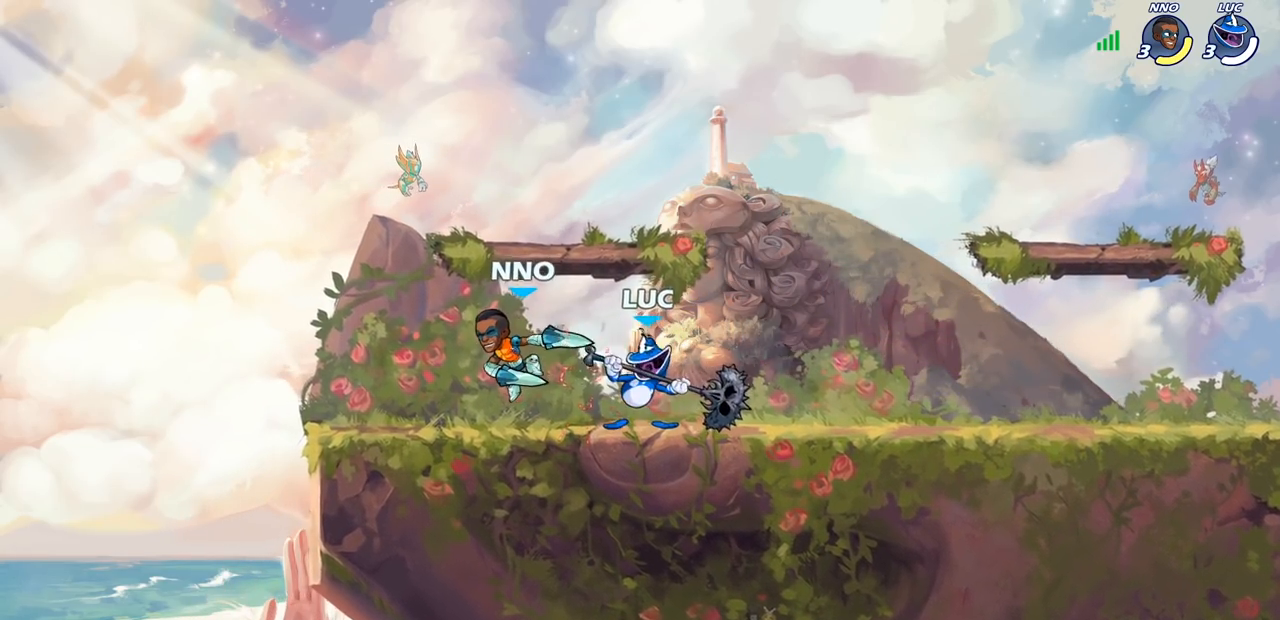
{"buttons": ["SQUARE", "R2"], "left_stick": "down-left", "right_stick": "center", "events": [[167, "SQUARE", "up"], [283, "left_stick", "left"], [383, "R2", "down"], [433, "left_stick", "down-left"], [483, "SQUARE", "down"]]}
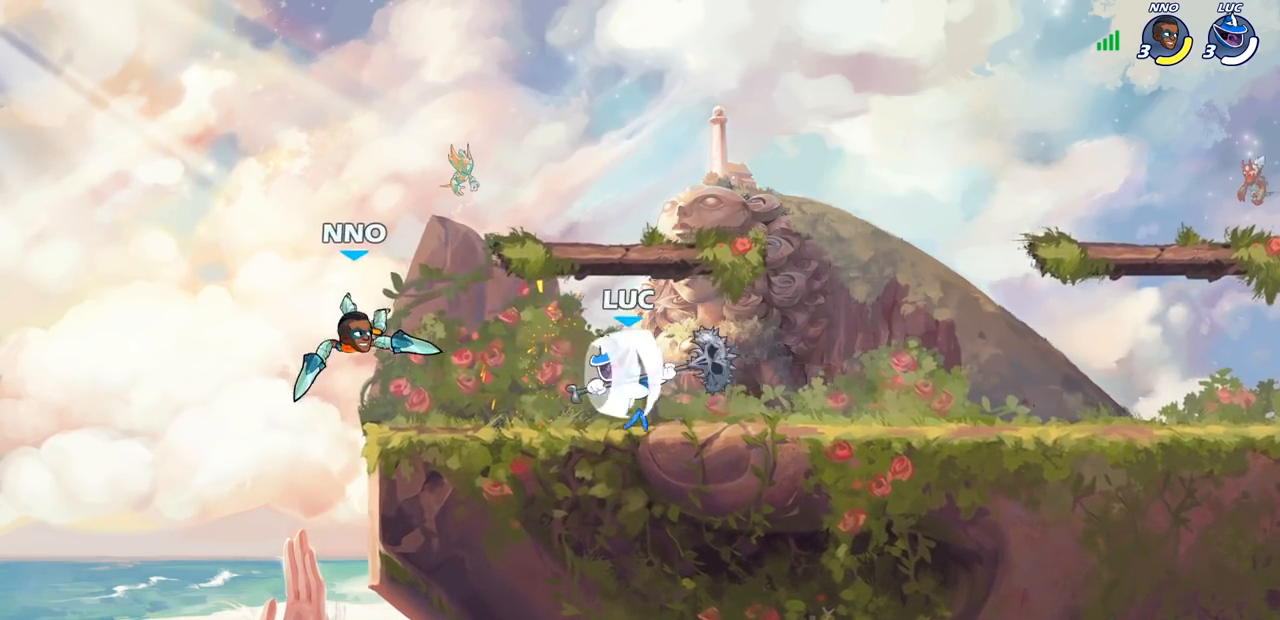
{"buttons": [], "left_stick": "right", "right_stick": "center", "events": [[50, "R2", "up"], [167, "SQUARE", "up"], [233, "left_stick", "center"], [417, "left_stick", "right"]]}
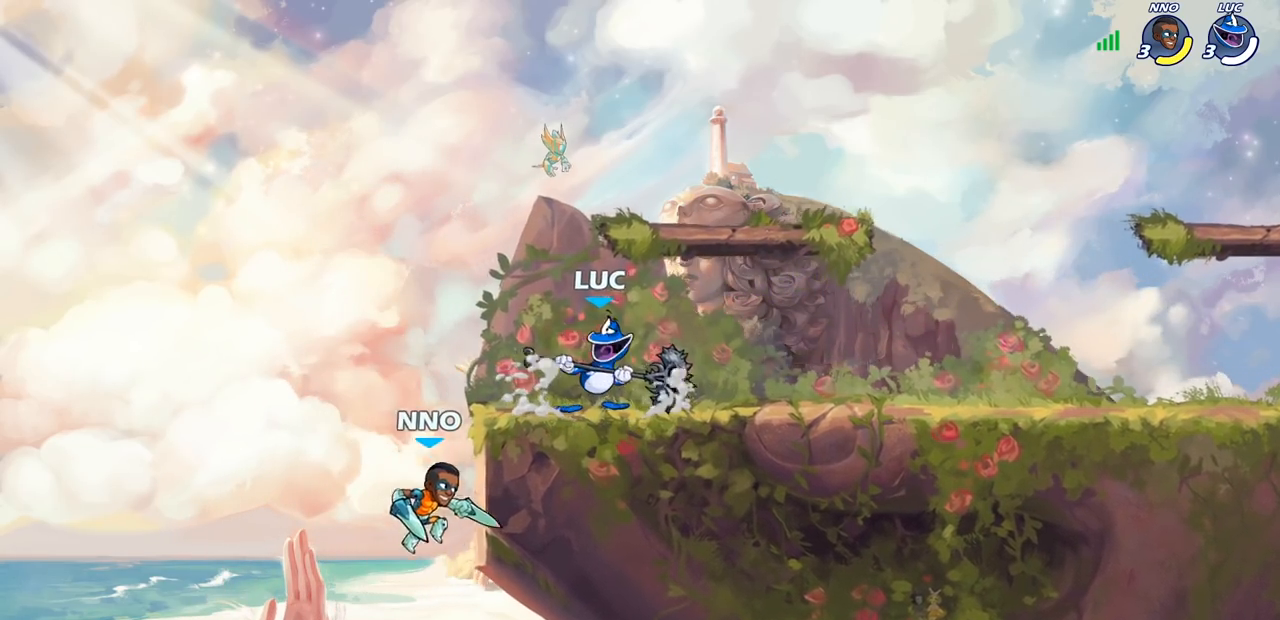
{"buttons": [], "left_stick": "left", "right_stick": "center", "events": [[50, "R2", "down"], [283, "R2", "up"], [317, "left_stick", "left"]]}
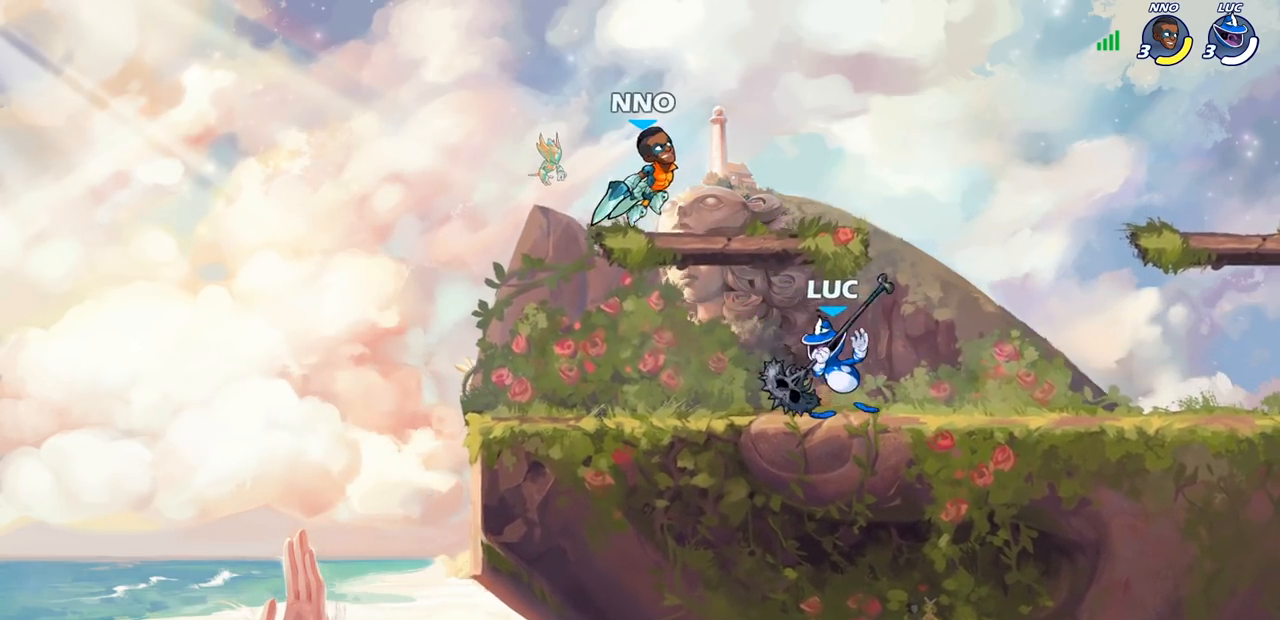
{"buttons": [], "left_stick": "center", "right_stick": "center", "events": [[17, "CROSS", "down"], [67, "SQUARE", "down"], [83, "left_stick", "center"], [100, "CROSS", "up"], [117, "SQUARE", "up"]]}
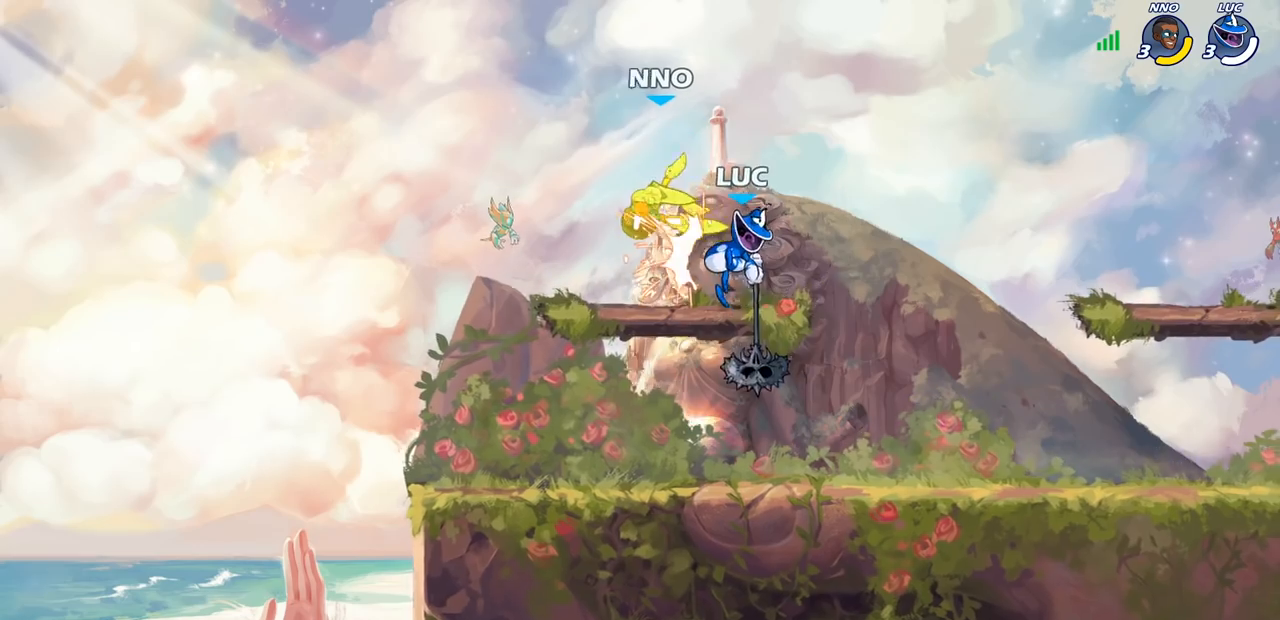
{"buttons": [], "left_stick": "center", "right_stick": "center", "events": [[167, "left_stick", "left"], [217, "CROSS", "down"], [267, "SQUARE", "down"], [300, "CROSS", "up"], [300, "R2", "down"], [317, "left_stick", "center"], [317, "right_stick", "left"], [367, "SQUARE", "up"], [383, "right_stick", "center"], [450, "R2", "up"]]}
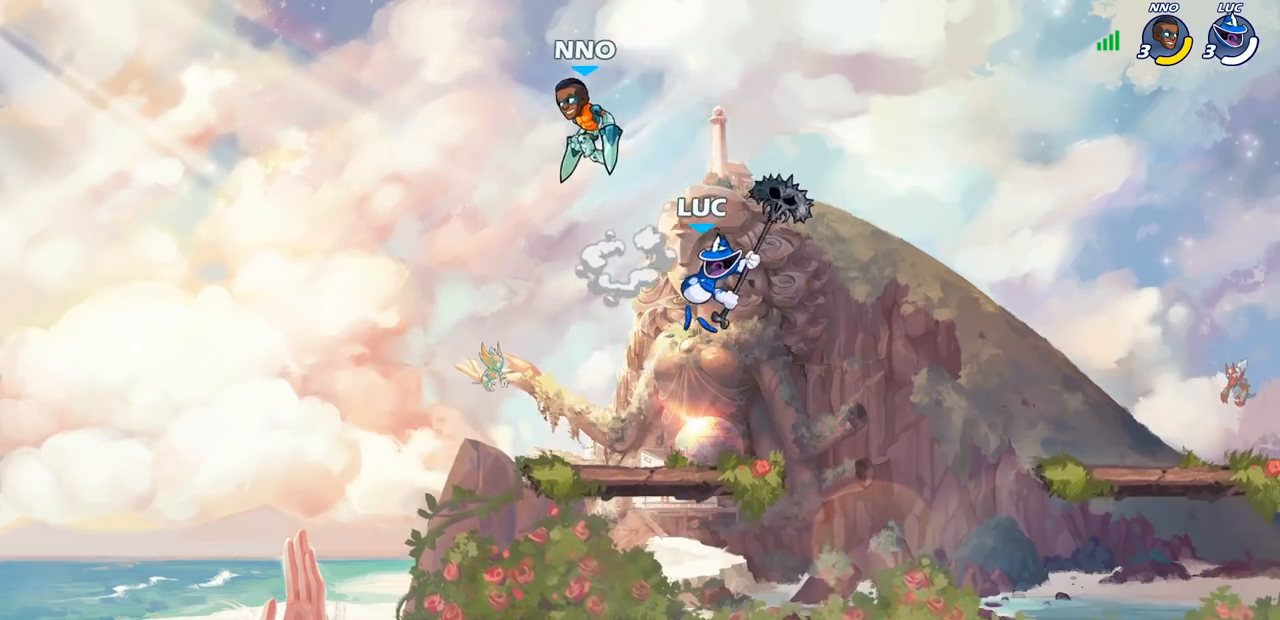
{"buttons": ["CROSS", "R2"], "left_stick": "up", "right_stick": "center", "events": [[200, "left_stick", "right"], [400, "CROSS", "down"], [450, "R2", "down"], [500, "left_stick", "up"]]}
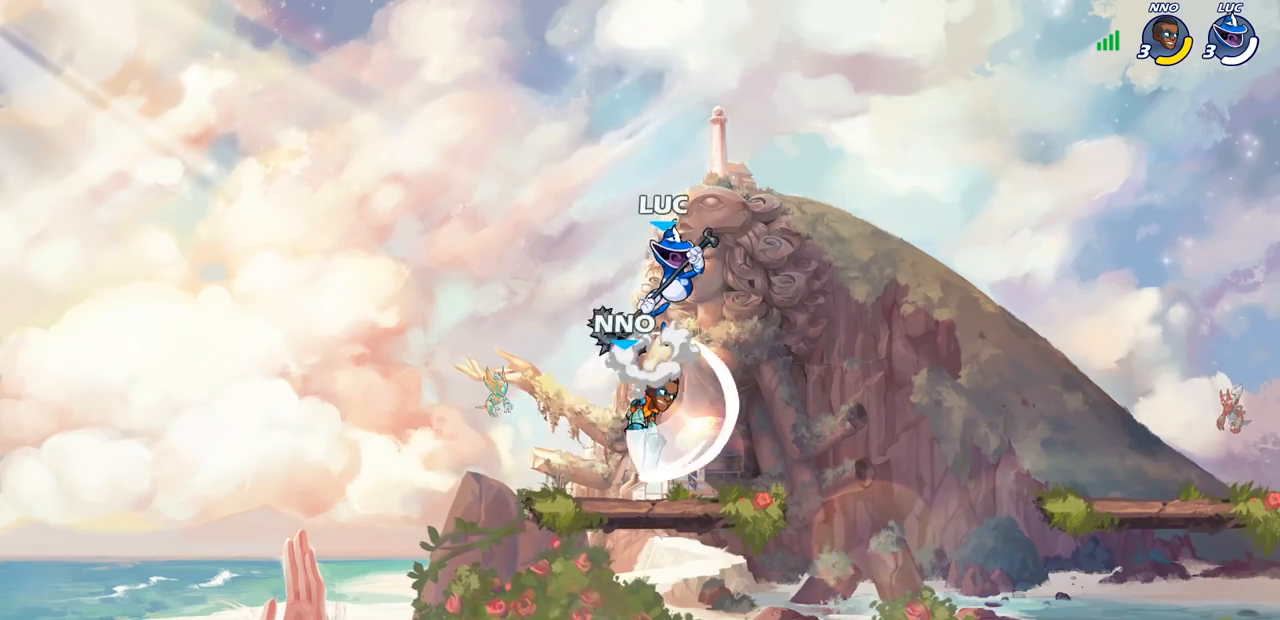
{"buttons": [], "left_stick": "center", "right_stick": "center", "events": [[83, "CROSS", "up"], [150, "left_stick", "right"], [200, "left_stick", "down"], [250, "R2", "up"], [333, "SQUARE", "down"], [433, "SQUARE", "up"], [483, "left_stick", "center"]]}
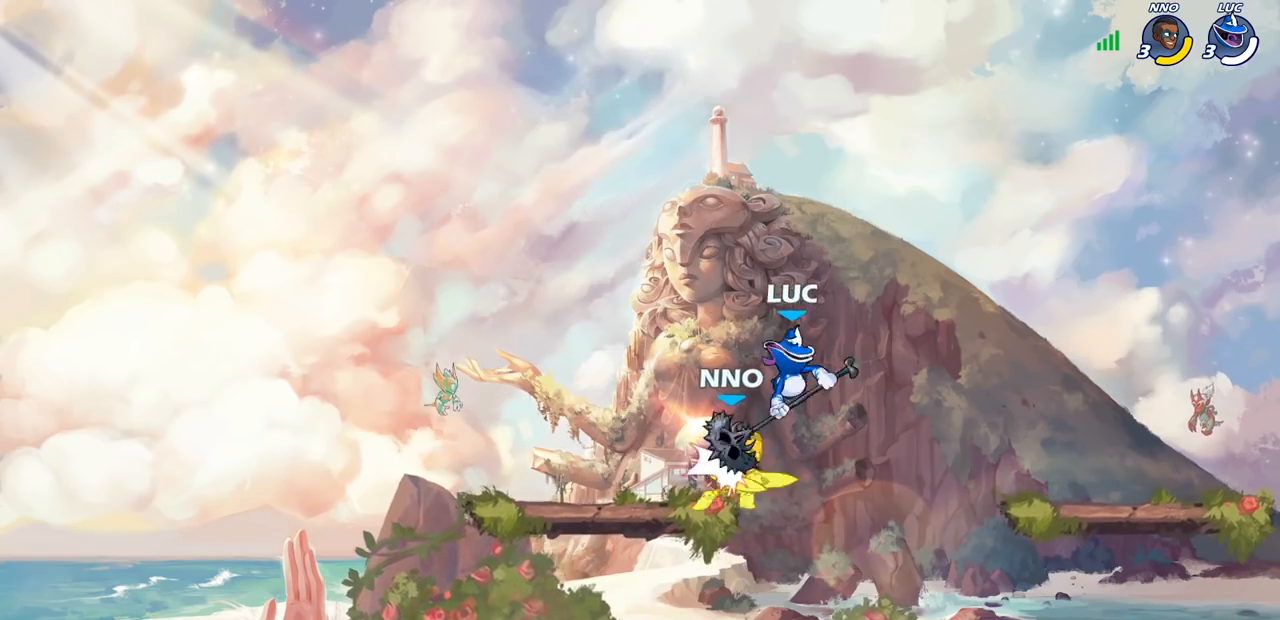
{"buttons": ["CROSS"], "left_stick": "right", "right_stick": "center", "events": [[417, "left_stick", "right"], [450, "CROSS", "down"]]}
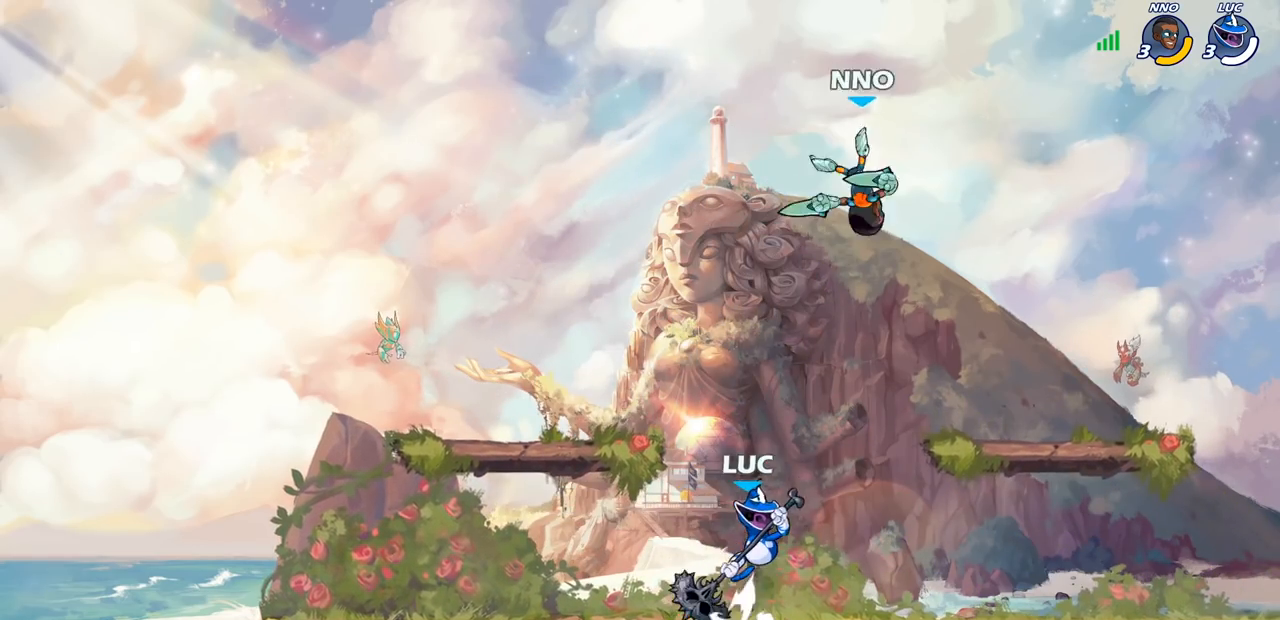
{"buttons": [], "left_stick": "center", "right_stick": "center", "events": [[67, "CROSS", "up"], [117, "left_stick", "center"], [167, "R2", "down"], [200, "CIRCLE", "down"], [283, "CIRCLE", "up"], [317, "R2", "up"]]}
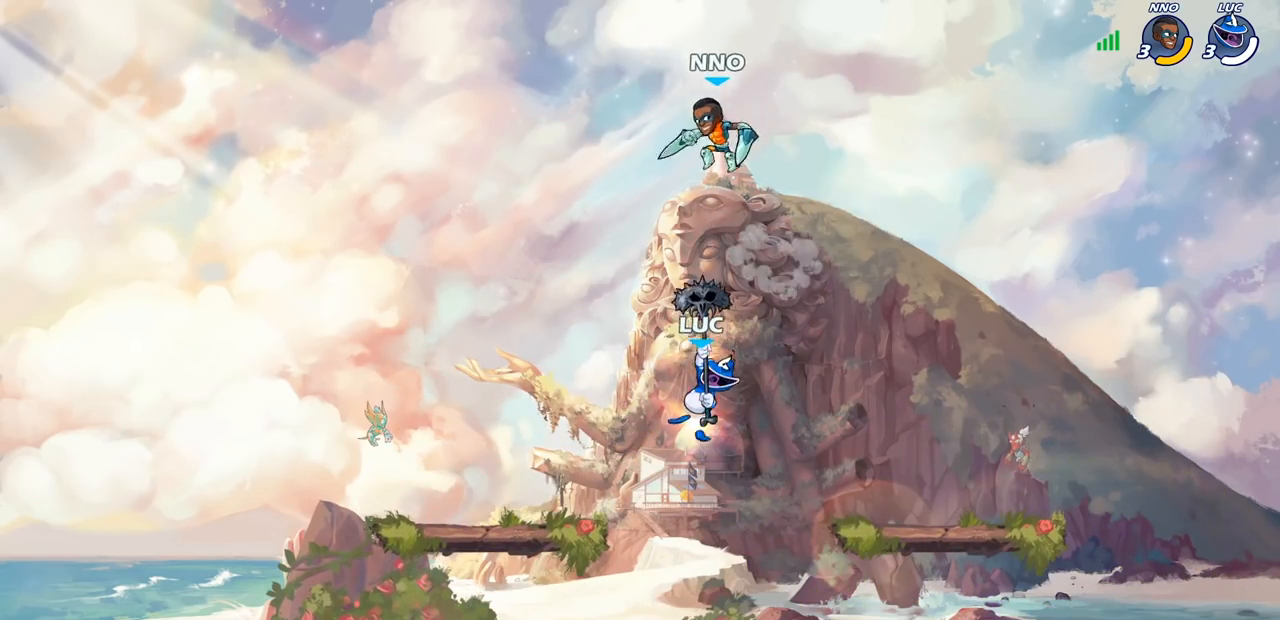
{"buttons": ["R2"], "left_stick": "down-left", "right_stick": "center", "events": [[217, "left_stick", "left"], [333, "left_stick", "down-left"], [367, "R2", "down"]]}
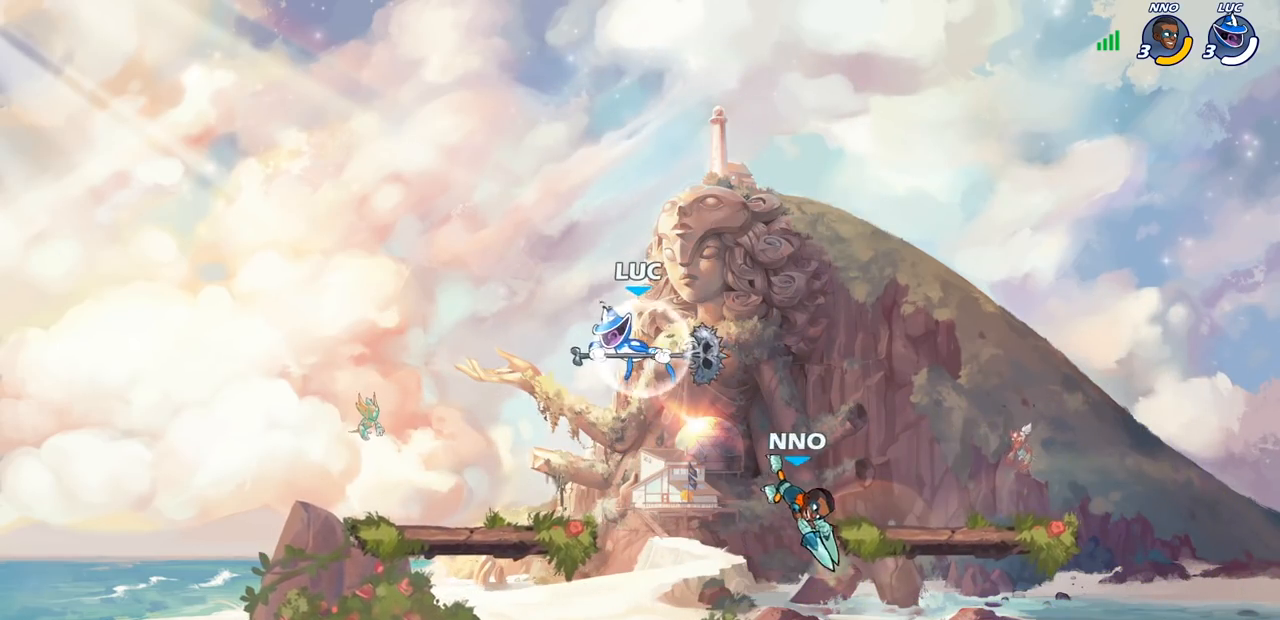
{"buttons": [], "left_stick": "center", "right_stick": "center", "events": [[150, "R2", "up"], [167, "left_stick", "down-right"], [217, "left_stick", "right"], [400, "left_stick", "center"]]}
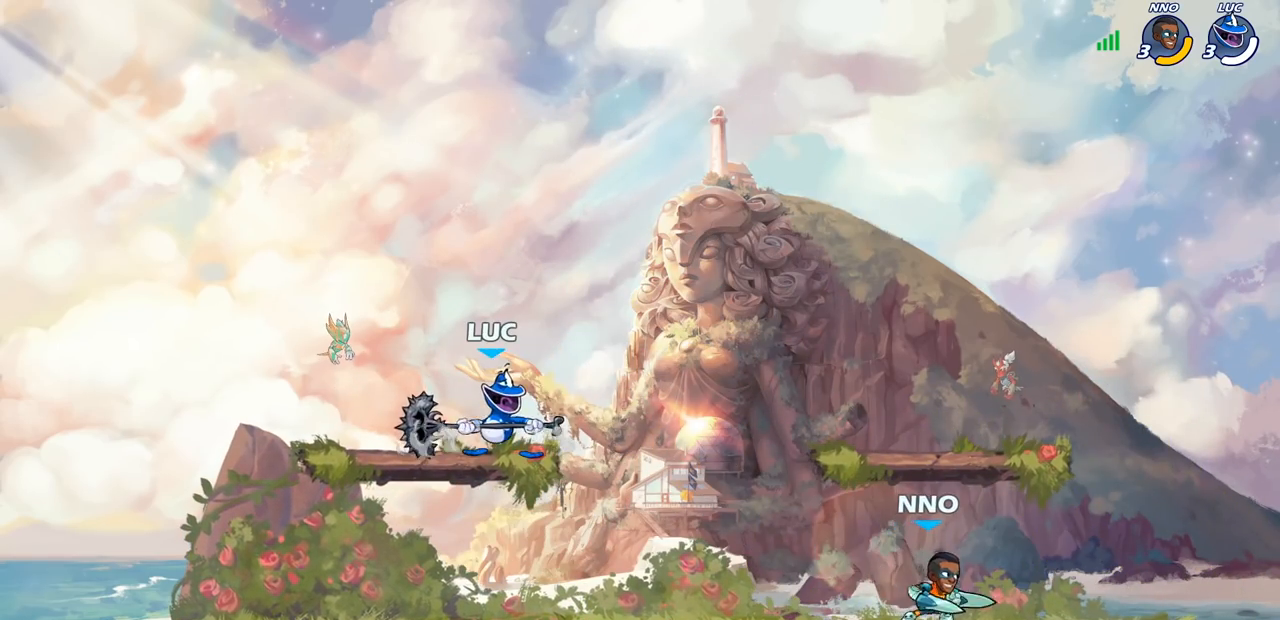
{"buttons": [], "left_stick": "center", "right_stick": "center", "events": [[67, "left_stick", "right"], [100, "R2", "down"], [117, "CIRCLE", "down"], [200, "CIRCLE", "up"], [200, "R2", "up"], [267, "left_stick", "center"]]}
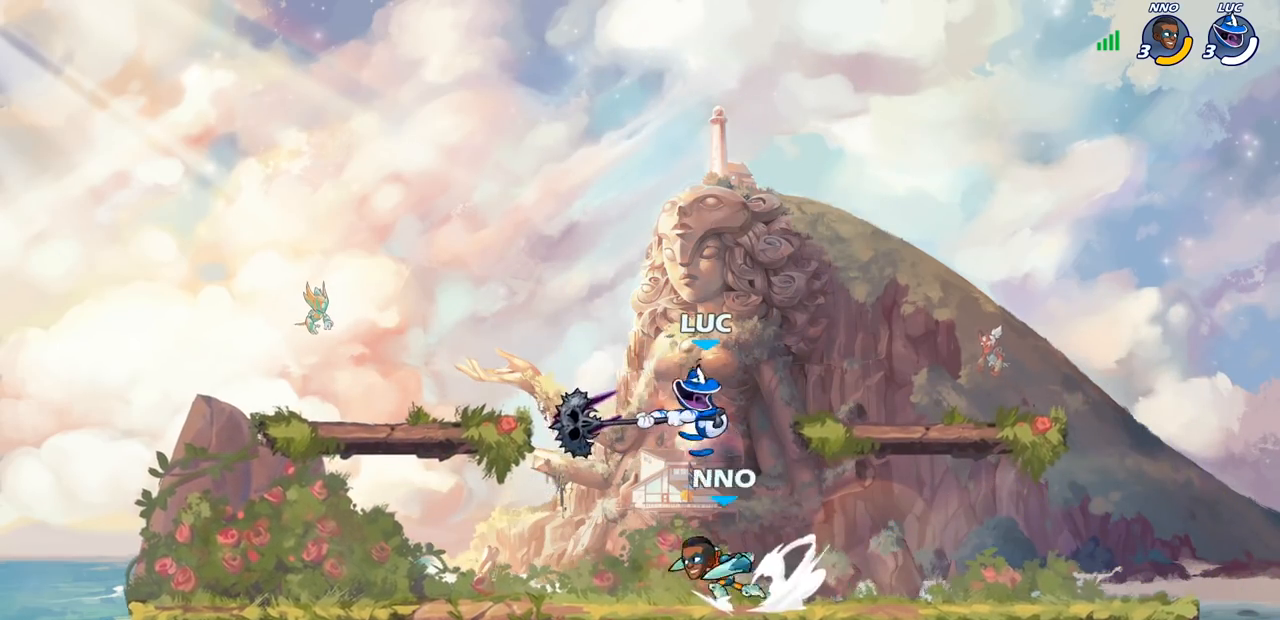
{"buttons": [], "left_stick": "down-left", "right_stick": "center", "events": [[400, "left_stick", "down"], [483, "left_stick", "down-left"]]}
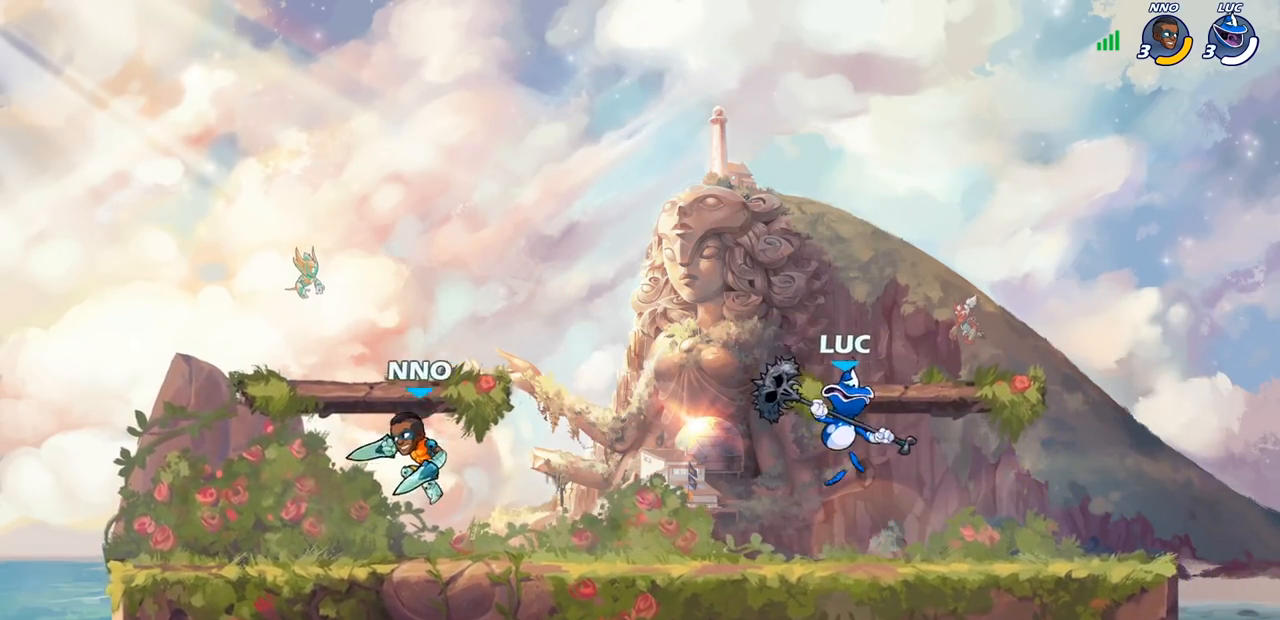
{"buttons": [], "left_stick": "center", "right_stick": "center", "events": [[150, "left_stick", "left"], [183, "R2", "down"], [217, "CIRCLE", "down"], [267, "R2", "up"], [283, "CIRCLE", "up"], [283, "left_stick", "center"]]}
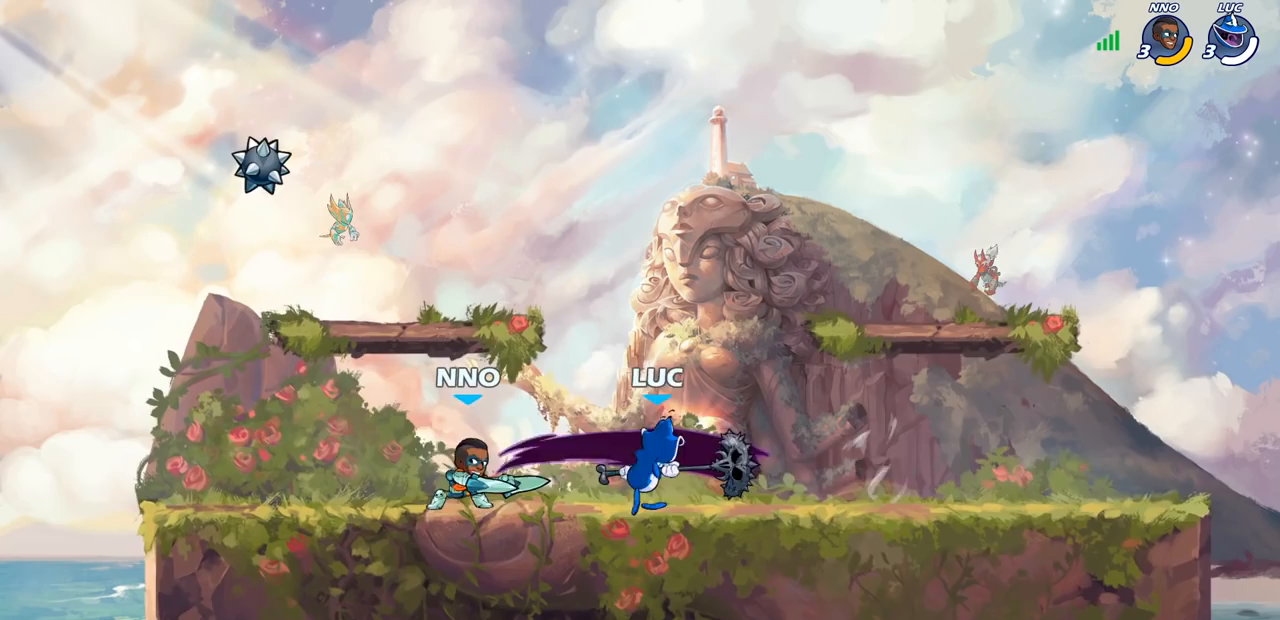
{"buttons": [], "left_stick": "center", "right_stick": "center", "events": []}
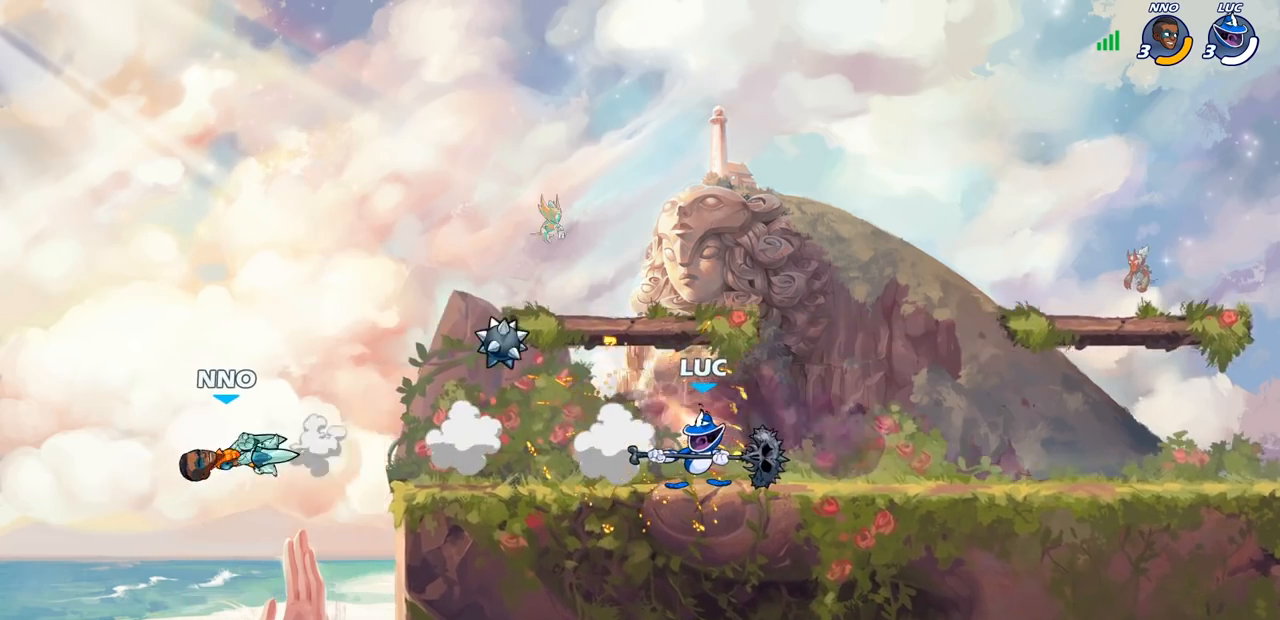
{"buttons": [], "left_stick": "center", "right_stick": "center", "events": []}